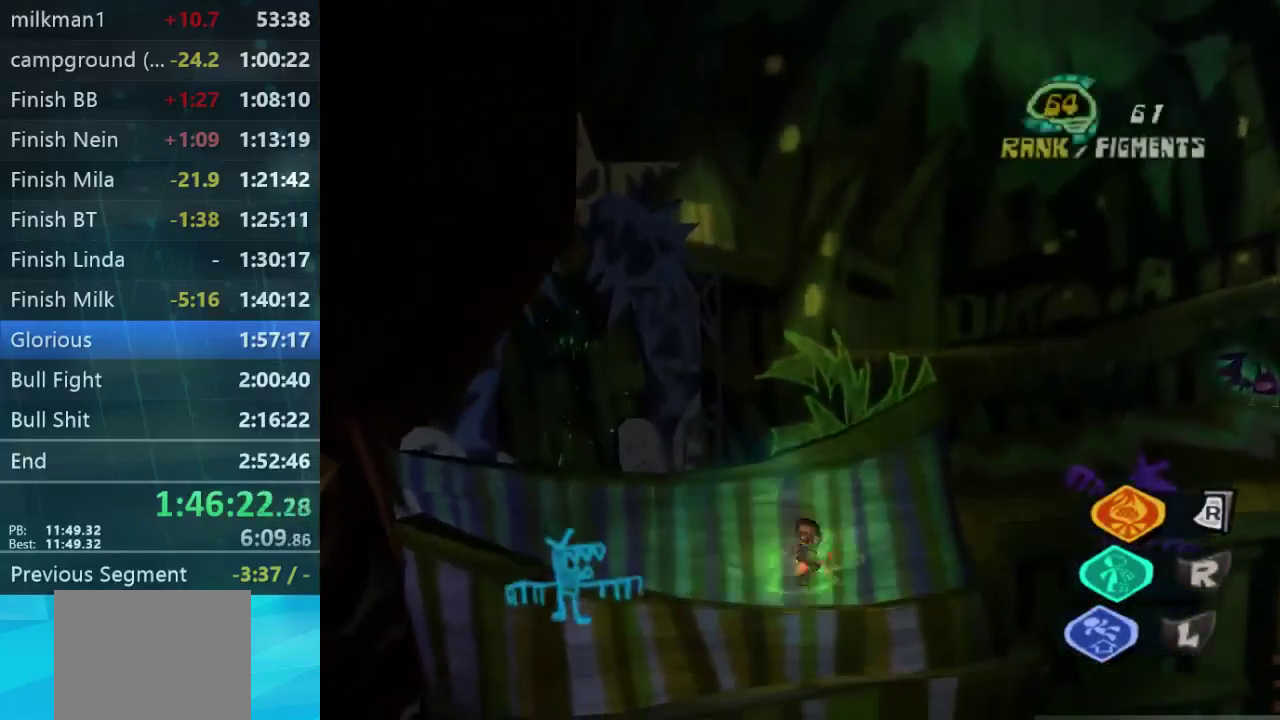
Gameplay with a controller (Xbox layout); each line is a JSON object with the inputs held at the frame after it. "events" lists button and stick changes between this image and that frame as [ms after this image, input, new state], when the widget could be followed in between. Not read: B DPAD_DOWN DPAD_LEFT DPAD_UP L1 L3 R3.
{"buttons": ["L2", "DPAD_RIGHT"], "left_stick": "right", "right_stick": "center", "events": []}
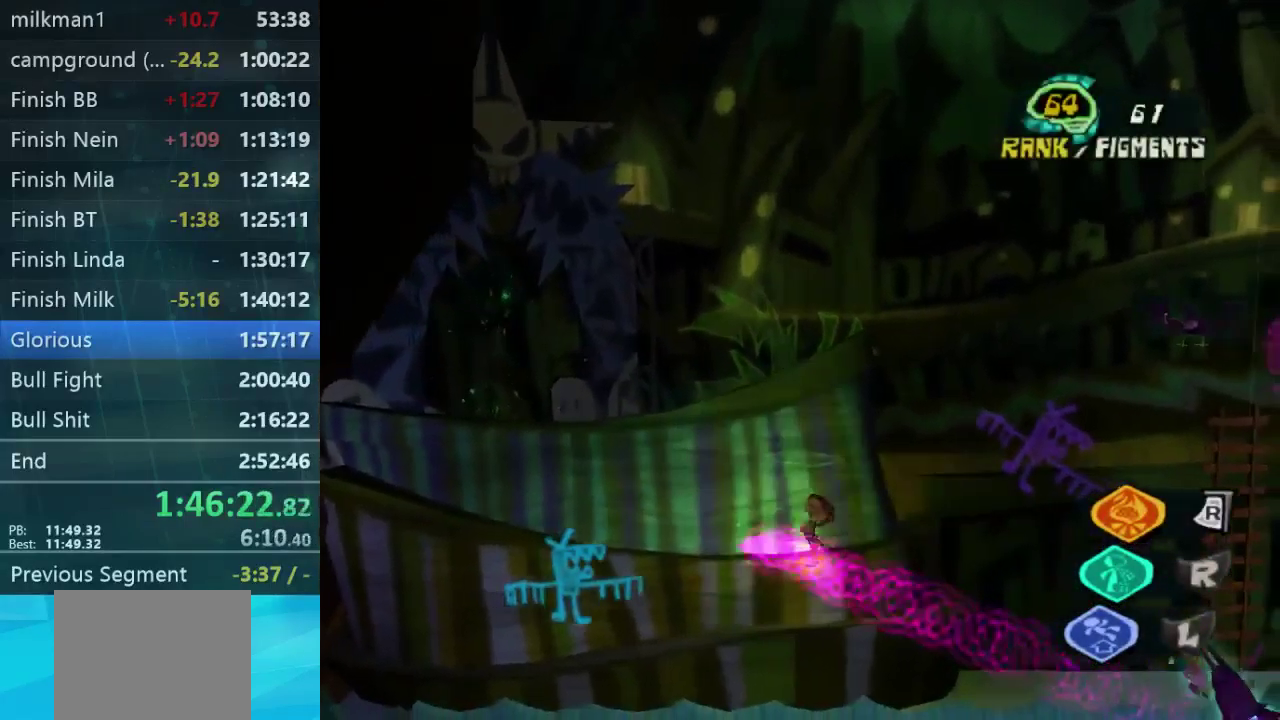
{"buttons": ["L2", "DPAD_RIGHT"], "left_stick": "right", "right_stick": "center", "events": []}
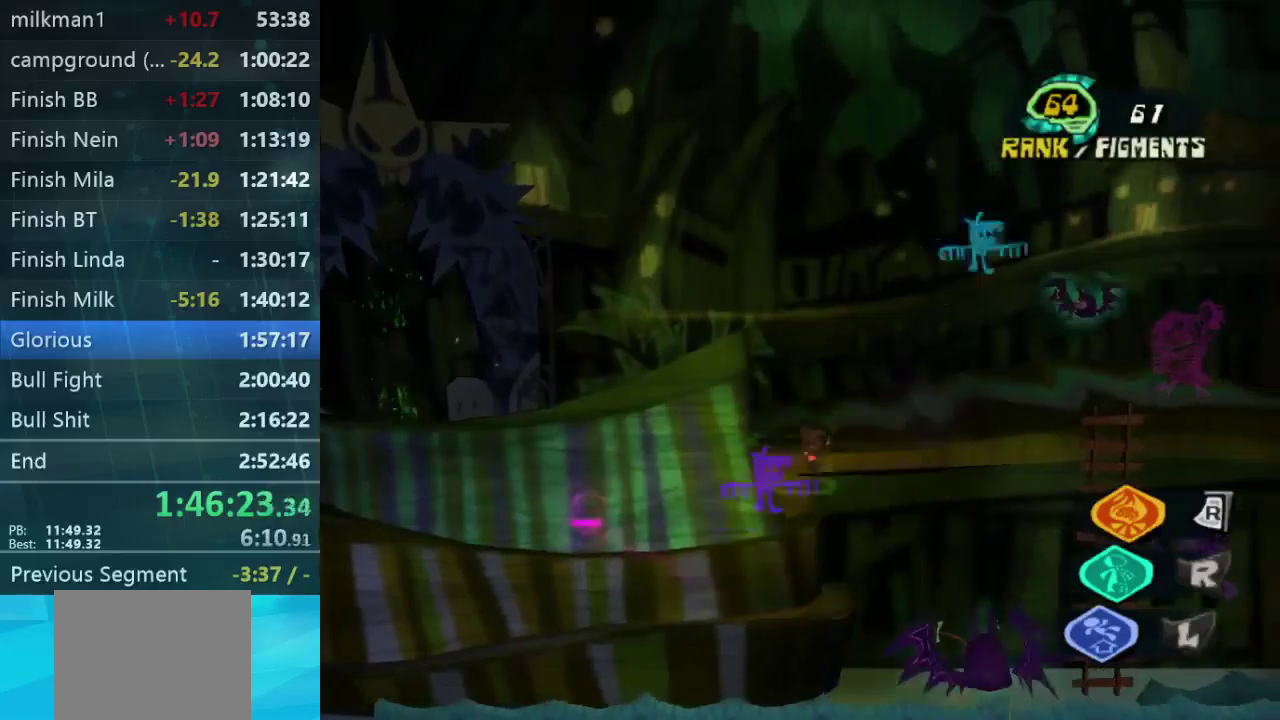
{"buttons": ["DPAD_RIGHT"], "left_stick": "right", "right_stick": "center", "events": [[267, "L2", "up"]]}
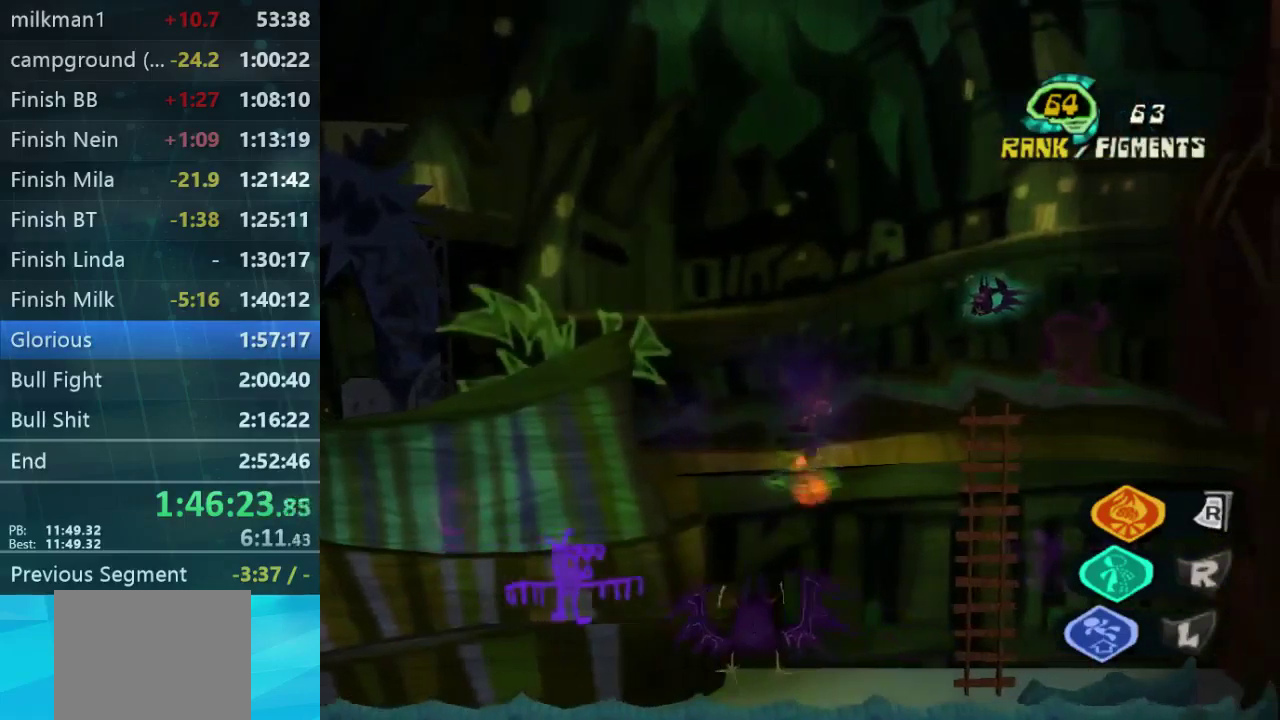
{"buttons": ["DPAD_RIGHT"], "left_stick": "right", "right_stick": "center", "events": [[133, "L2", "down"], [467, "L2", "up"]]}
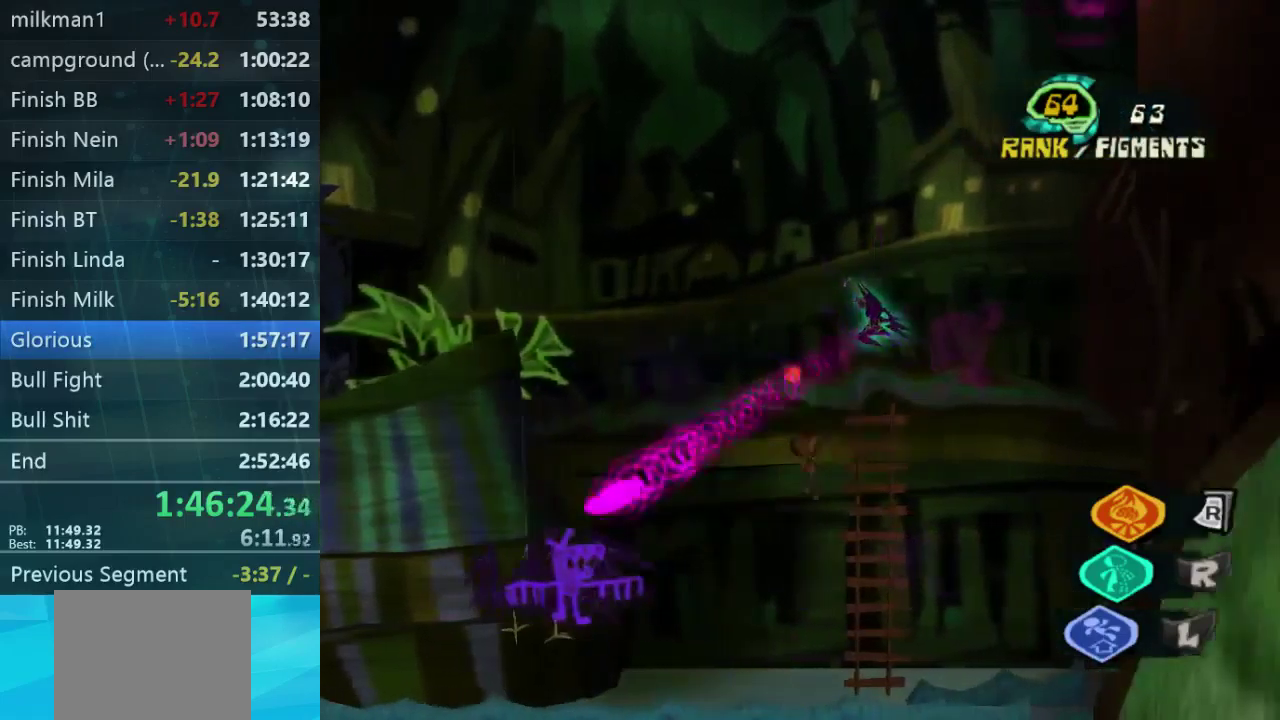
{"buttons": ["L2"], "left_stick": "down-left", "right_stick": "center", "events": [[100, "DPAD_RIGHT", "up"], [133, "left_stick", "center"], [200, "DPAD_RIGHT", "down"], [200, "L2", "down"], [200, "left_stick", "right"], [333, "DPAD_RIGHT", "up"], [367, "left_stick", "down-left"]]}
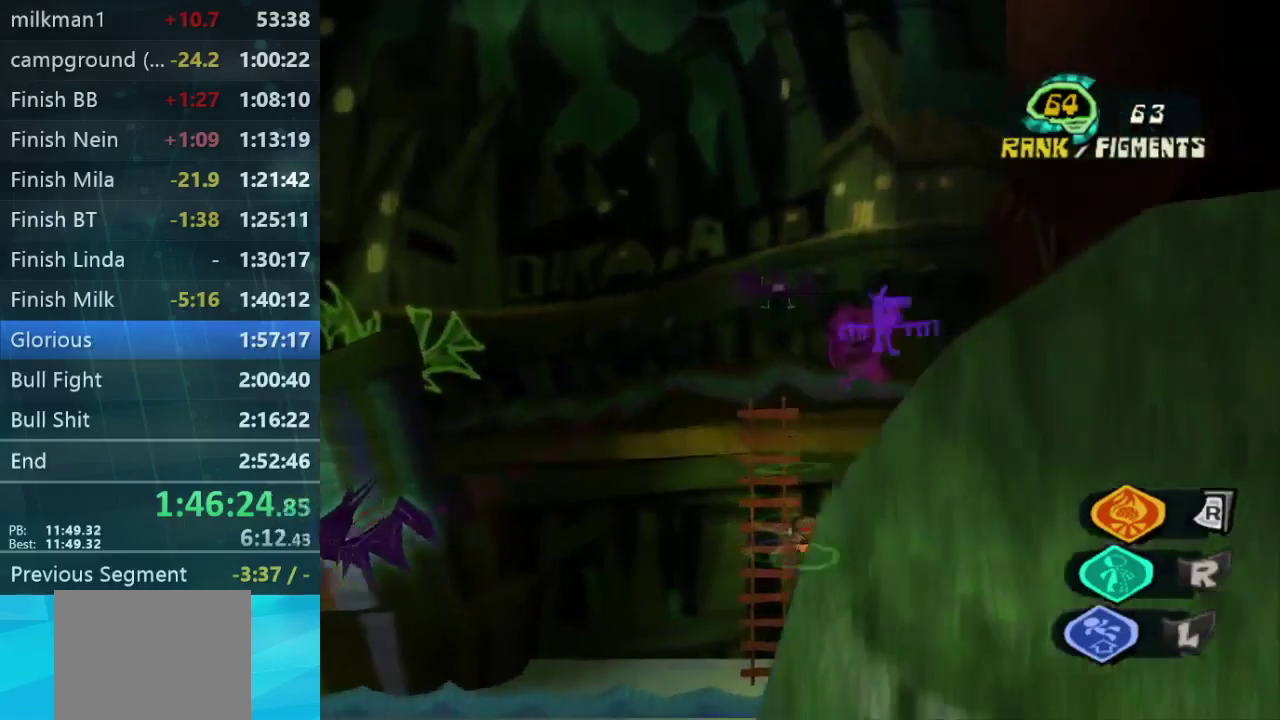
{"buttons": ["L2"], "left_stick": "down-left", "right_stick": "center", "events": []}
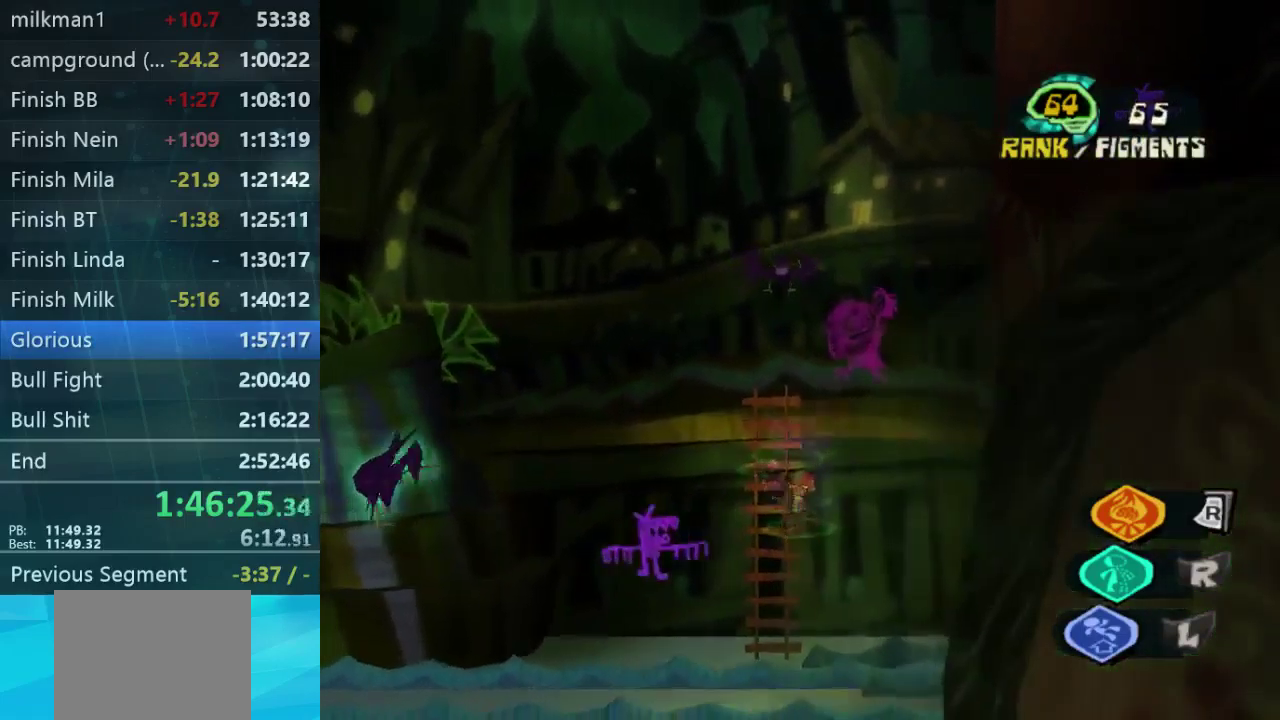
{"buttons": ["L2", "DPAD_RIGHT"], "left_stick": "up-right", "right_stick": "center", "events": [[67, "DPAD_RIGHT", "down"], [67, "left_stick", "down-right"], [167, "left_stick", "up-right"]]}
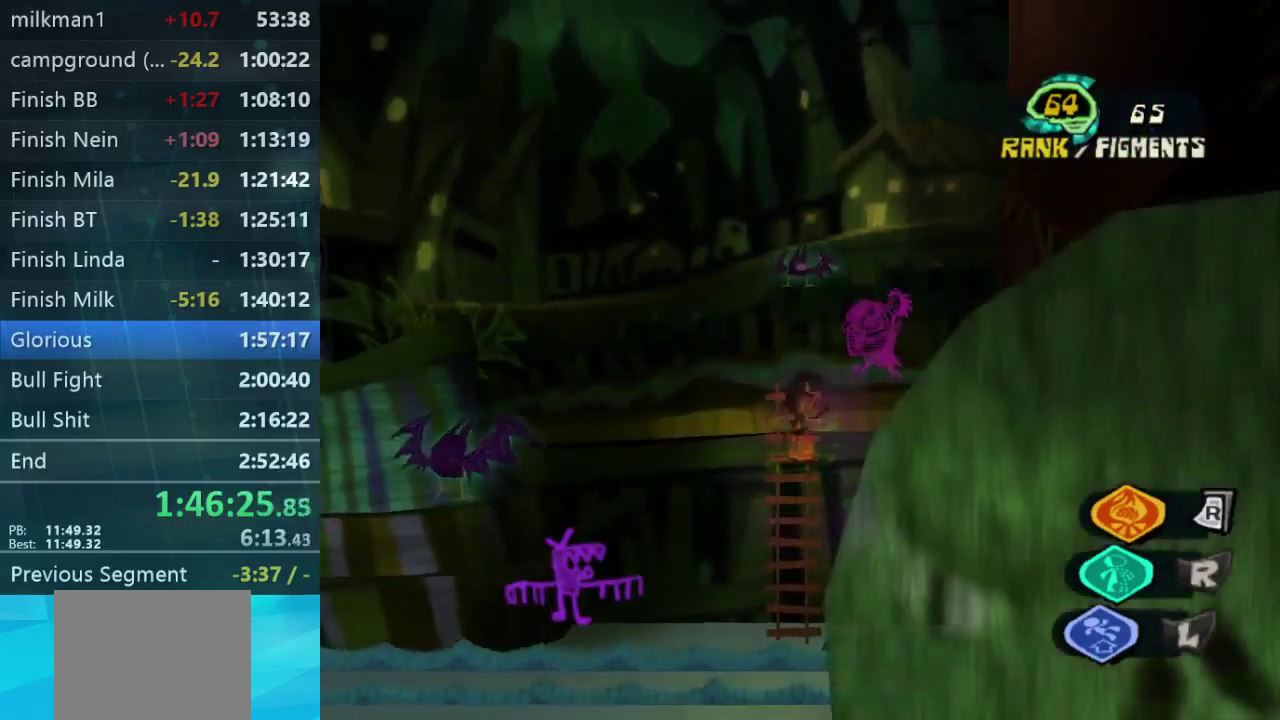
{"buttons": ["L2", "DPAD_RIGHT"], "left_stick": "up-right", "right_stick": "center", "events": [[33, "A", "down"], [100, "A", "up"]]}
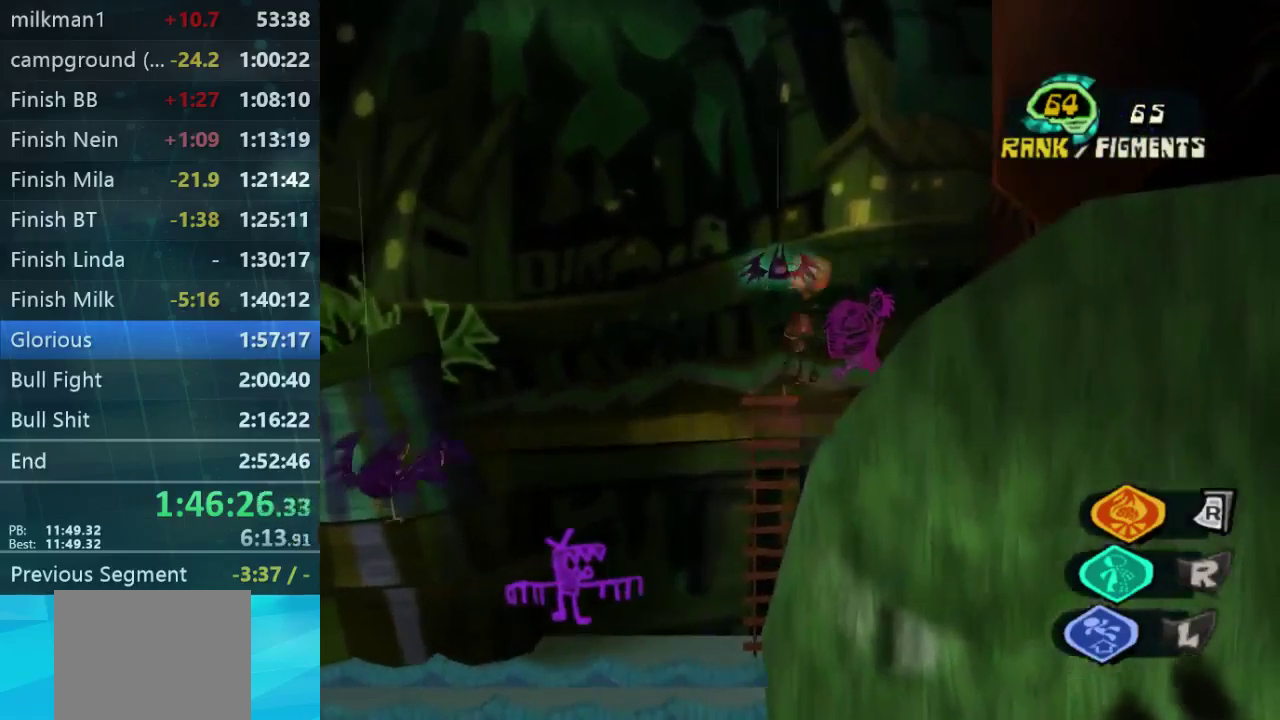
{"buttons": ["L2"], "left_stick": "up", "right_stick": "center", "events": [[500, "DPAD_RIGHT", "up"], [500, "left_stick", "up"]]}
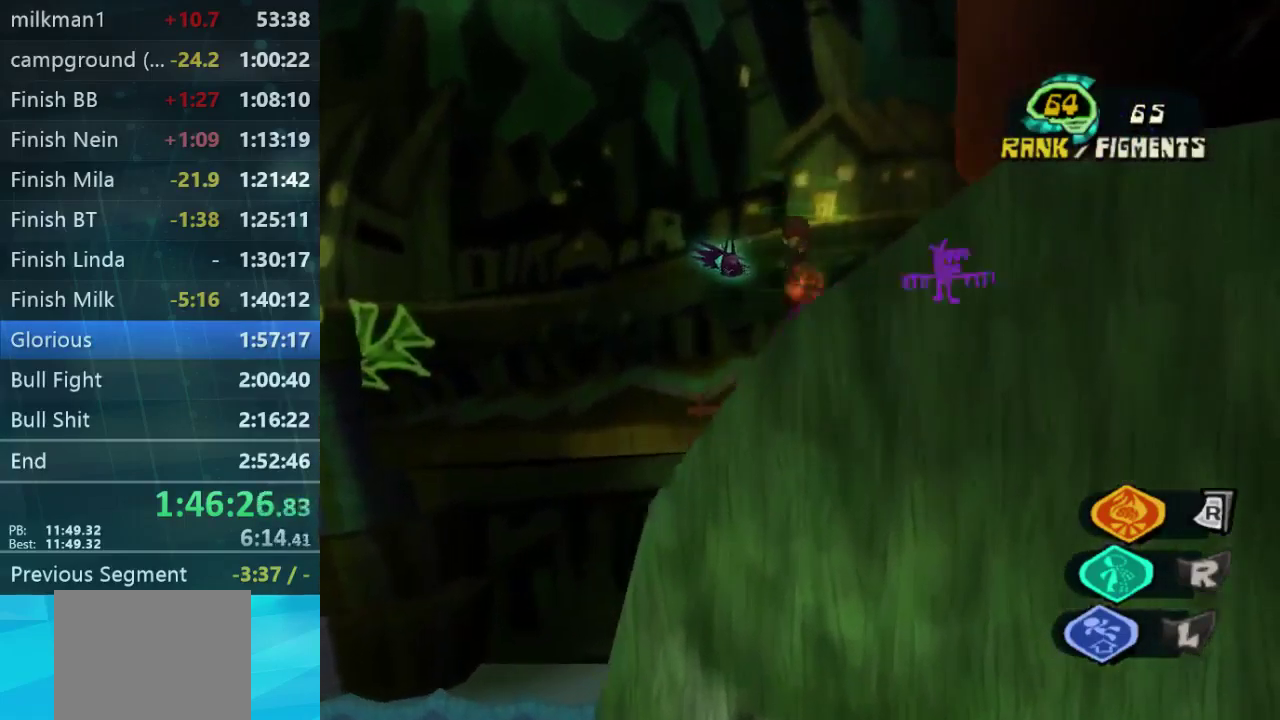
{"buttons": [], "left_stick": "up", "right_stick": "center", "events": [[200, "L2", "up"]]}
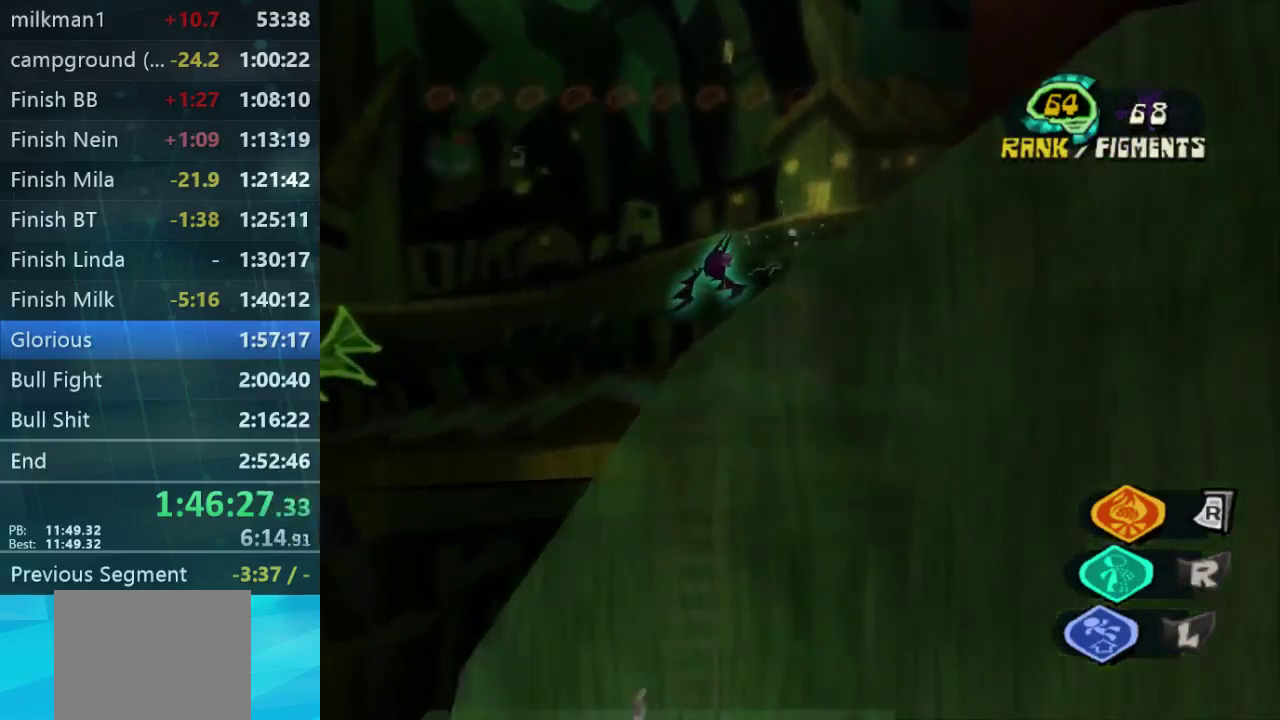
{"buttons": [], "left_stick": "up-left", "right_stick": "center", "events": [[500, "left_stick", "up-left"]]}
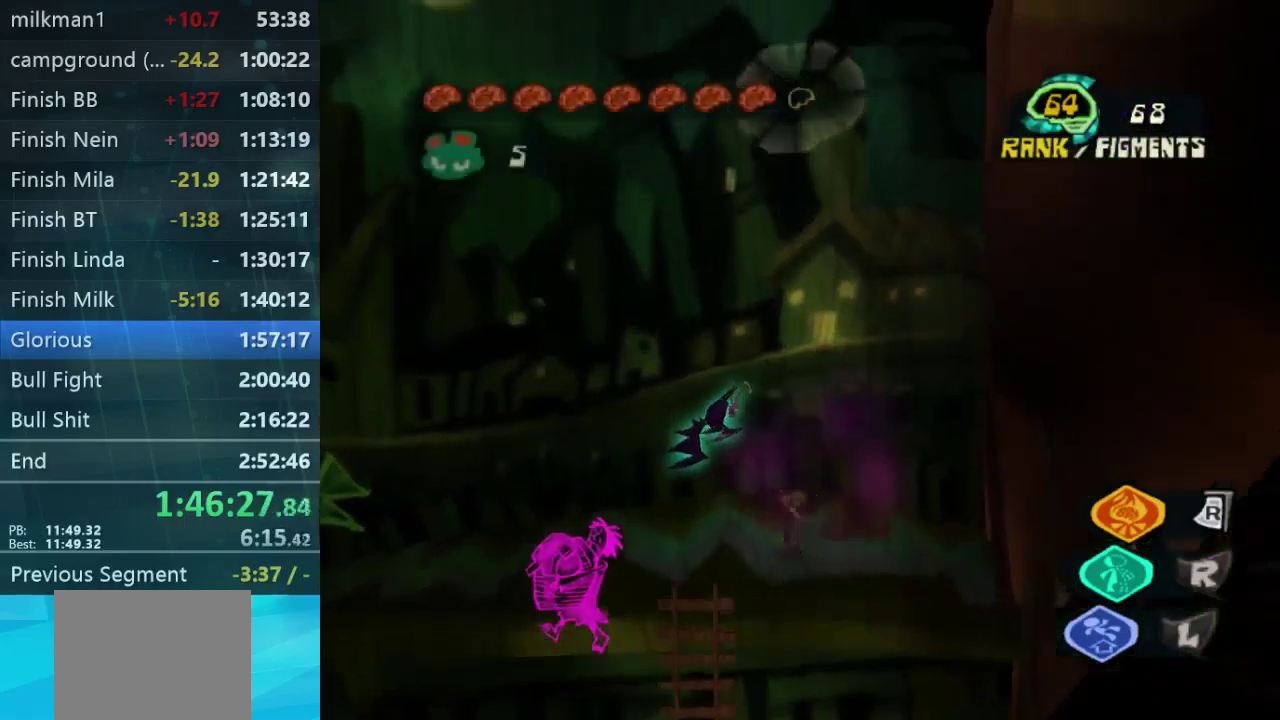
{"buttons": [], "left_stick": "up-left", "right_stick": "center", "events": []}
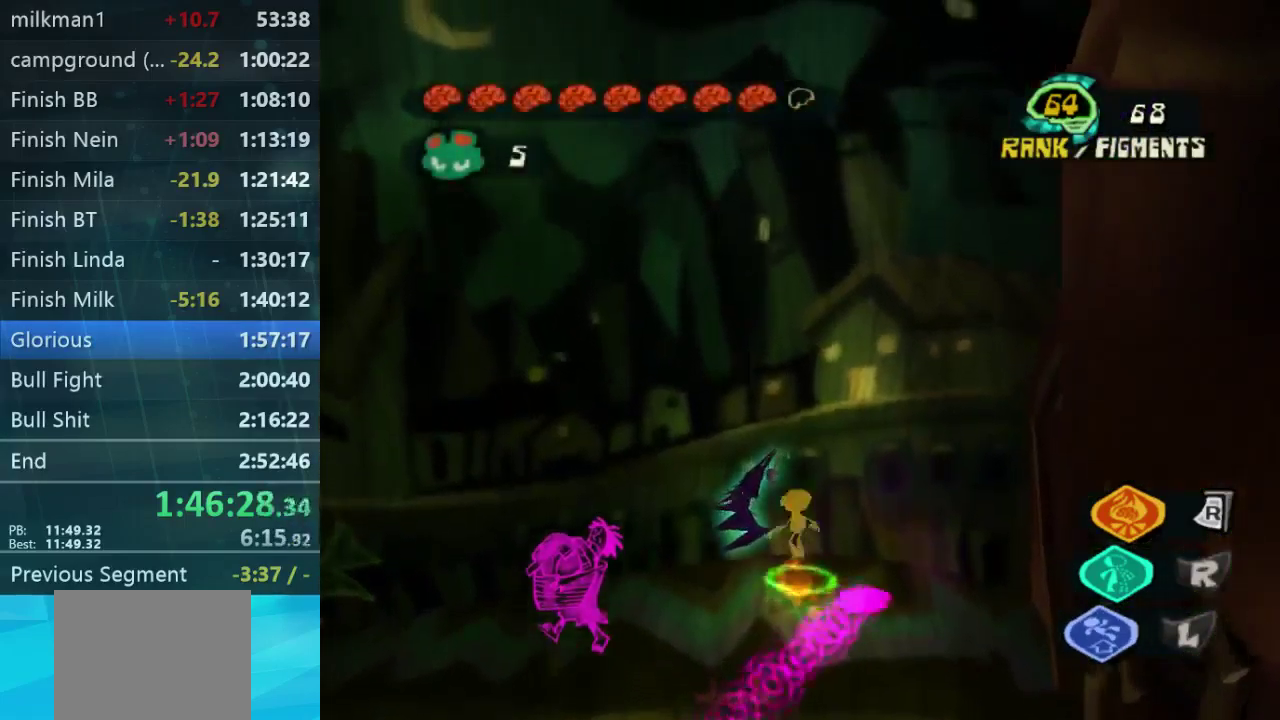
{"buttons": [], "left_stick": "left", "right_stick": "center", "events": [[67, "left_stick", "left"], [201, "left_stick", "up-left"], [301, "left_stick", "left"]]}
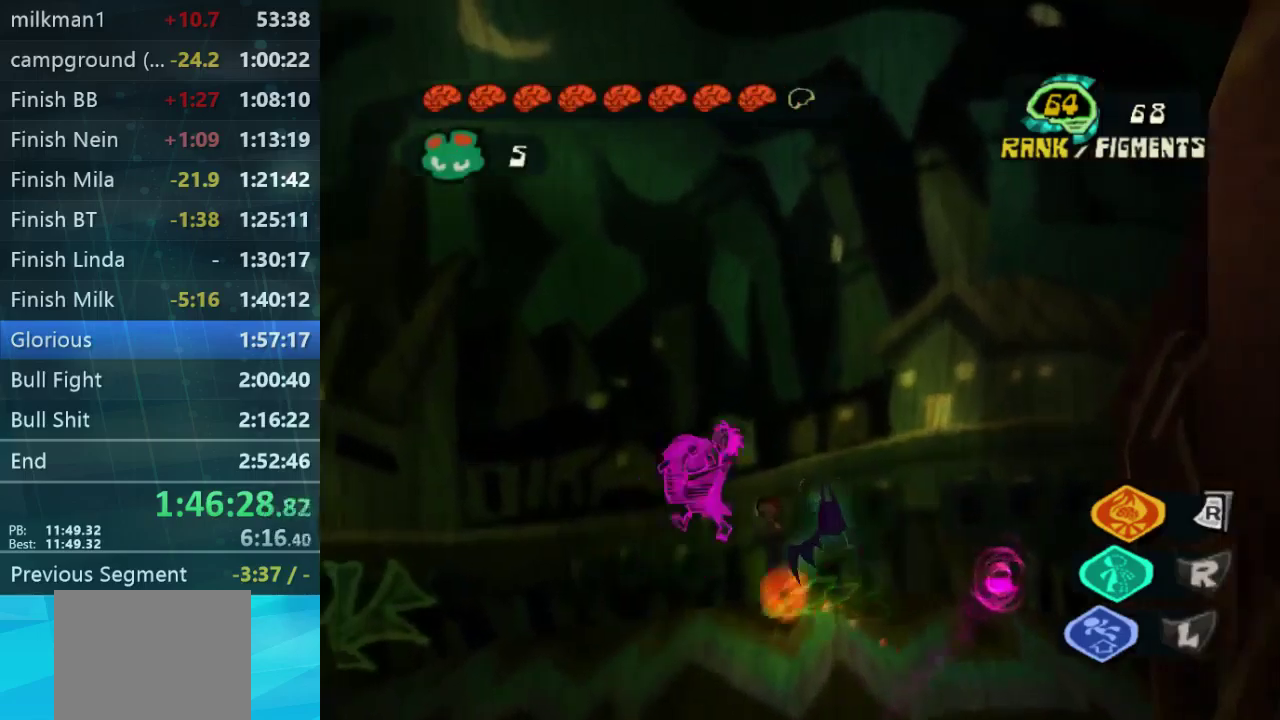
{"buttons": [], "left_stick": "up-left", "right_stick": "center", "events": [[334, "left_stick", "down-left"], [400, "left_stick", "left"], [467, "left_stick", "up-left"]]}
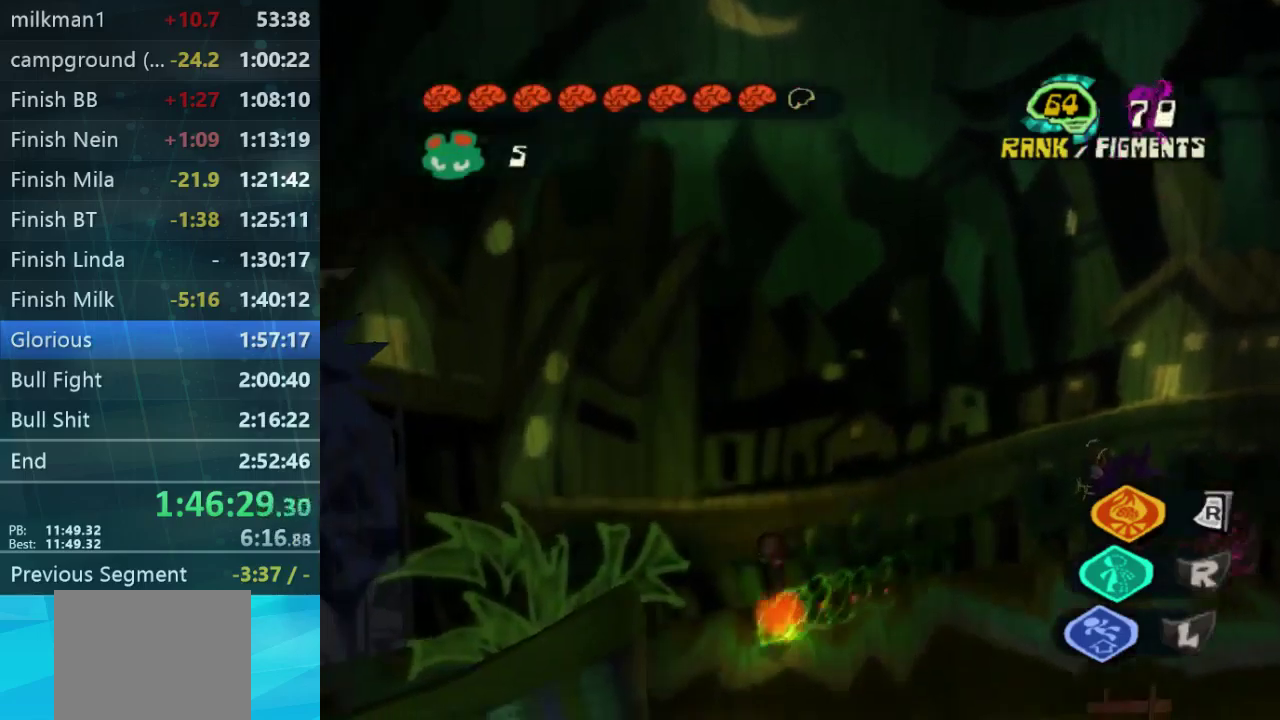
{"buttons": [], "left_stick": "center", "right_stick": "center", "events": [[167, "left_stick", "left"], [234, "left_stick", "down-left"], [300, "left_stick", "down"], [367, "left_stick", "down-right"], [400, "DPAD_RIGHT", "down"], [467, "DPAD_RIGHT", "up"], [467, "left_stick", "center"]]}
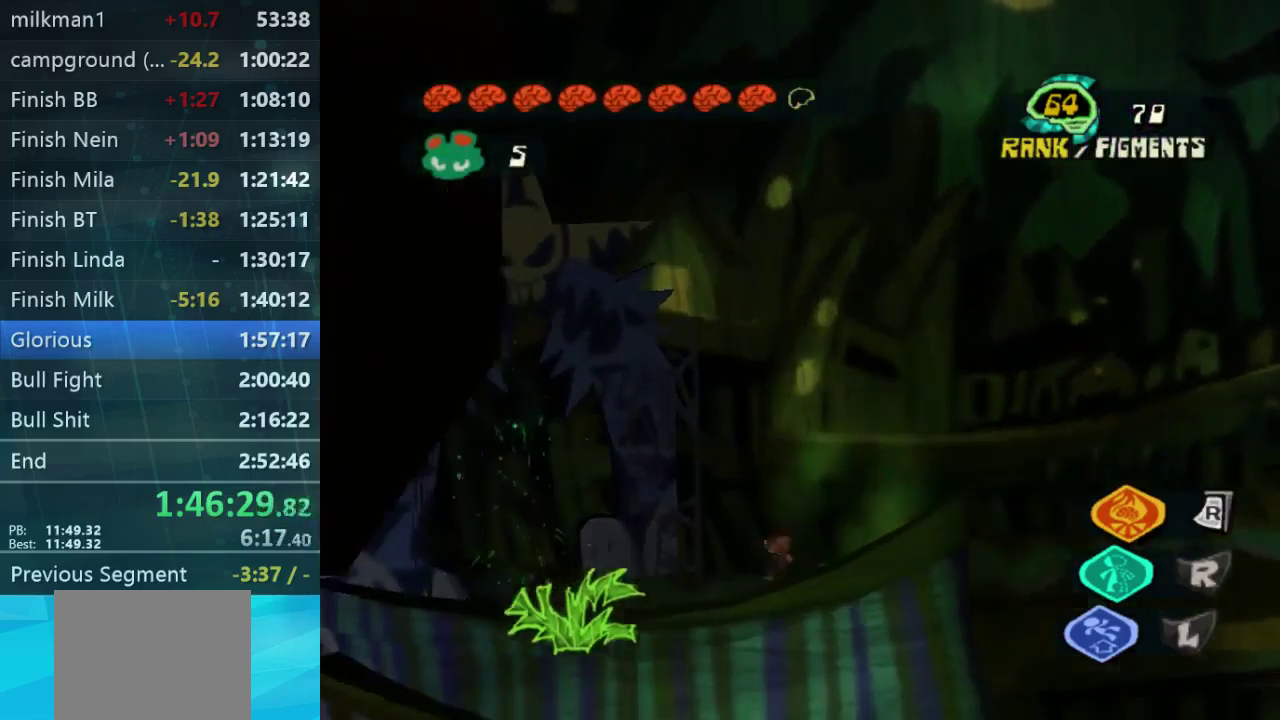
{"buttons": [], "left_stick": "up-left", "right_stick": "center", "events": [[34, "left_stick", "up-left"], [134, "DPAD_RIGHT", "down"], [167, "left_stick", "right"], [267, "DPAD_RIGHT", "up"], [267, "left_stick", "down-left"], [434, "left_stick", "up-left"]]}
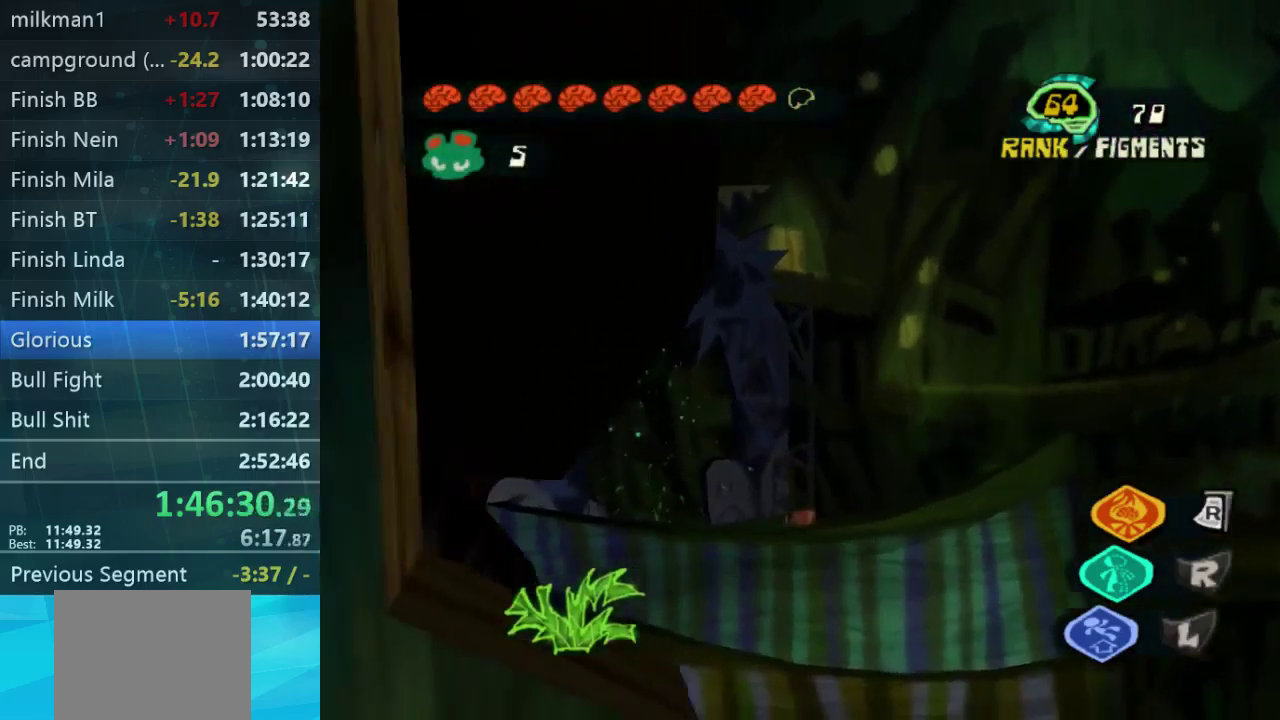
{"buttons": ["DPAD_RIGHT"], "left_stick": "right", "right_stick": "center", "events": [[300, "left_stick", "up"], [467, "DPAD_RIGHT", "down"], [500, "left_stick", "right"]]}
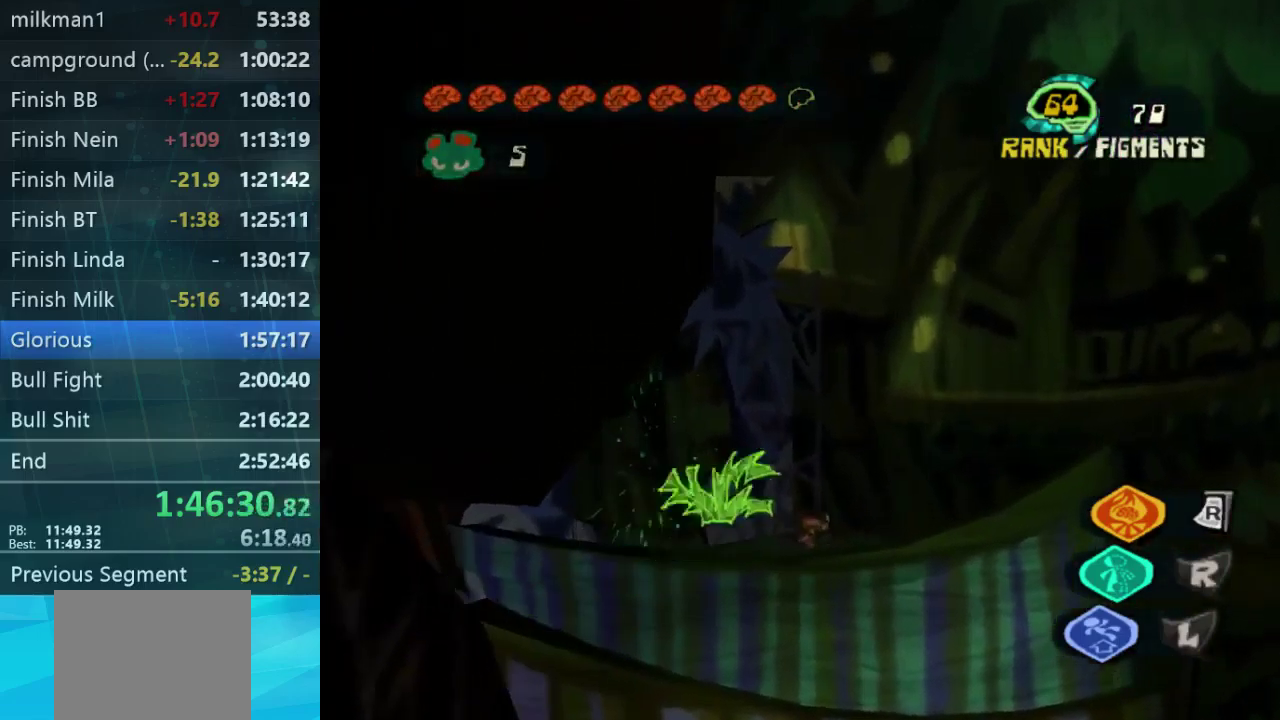
{"buttons": [], "left_stick": "down-left", "right_stick": "center", "events": [[167, "left_stick", "up-right"], [400, "DPAD_RIGHT", "up"], [434, "left_stick", "down-left"]]}
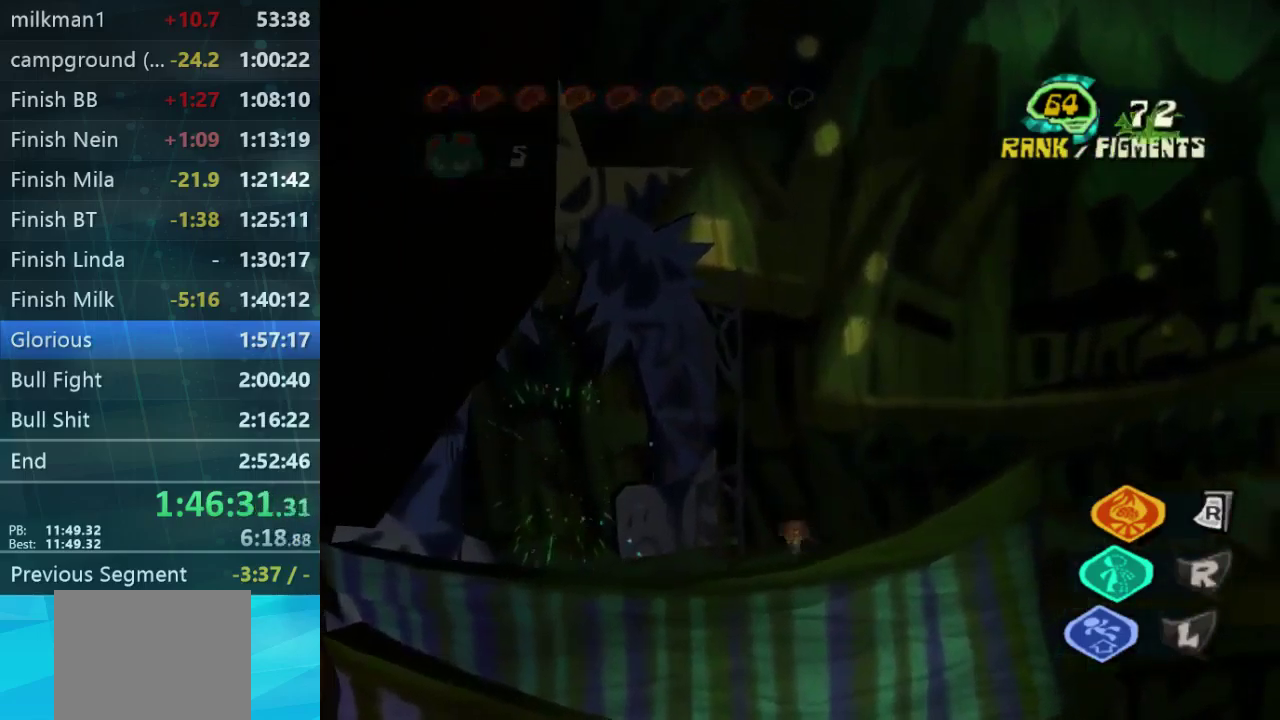
{"buttons": ["A", "L2"], "left_stick": "up-left", "right_stick": "center", "events": [[234, "left_stick", "left"], [400, "L2", "down"], [500, "A", "down"], [500, "left_stick", "up-left"]]}
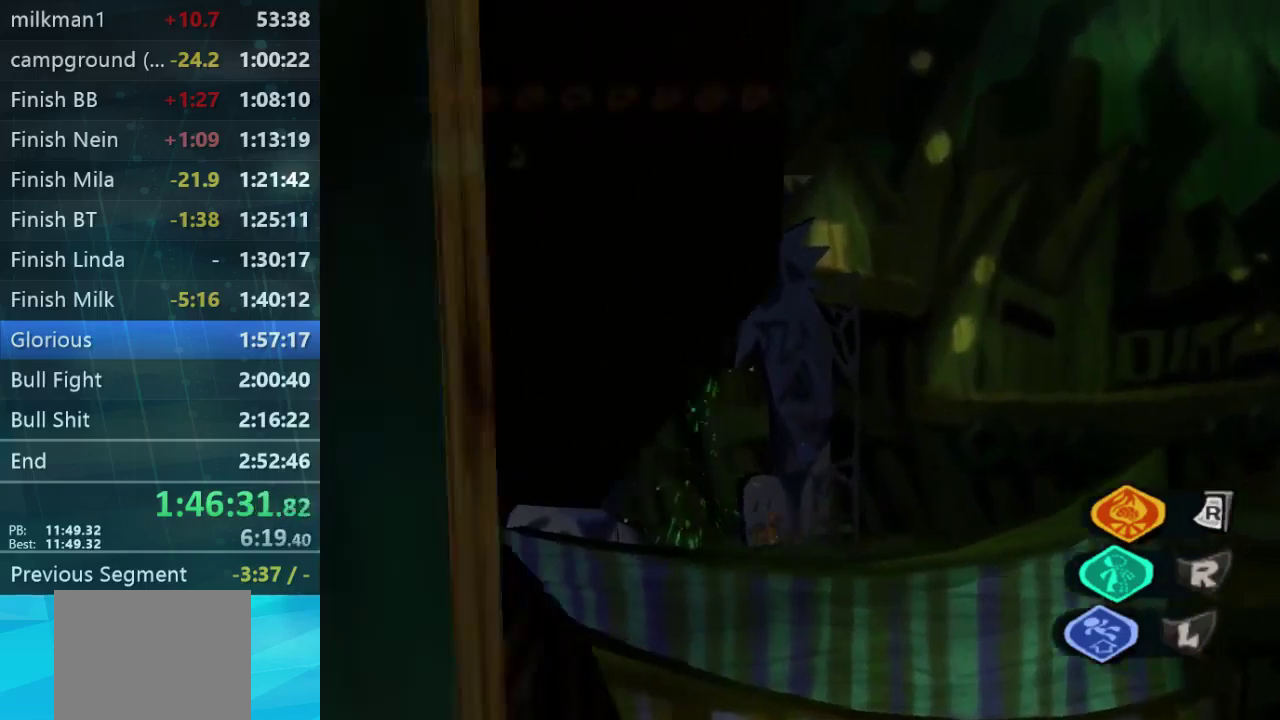
{"buttons": [], "left_stick": "center", "right_stick": "center", "events": [[134, "A", "up"], [167, "L2", "up"], [167, "left_stick", "center"]]}
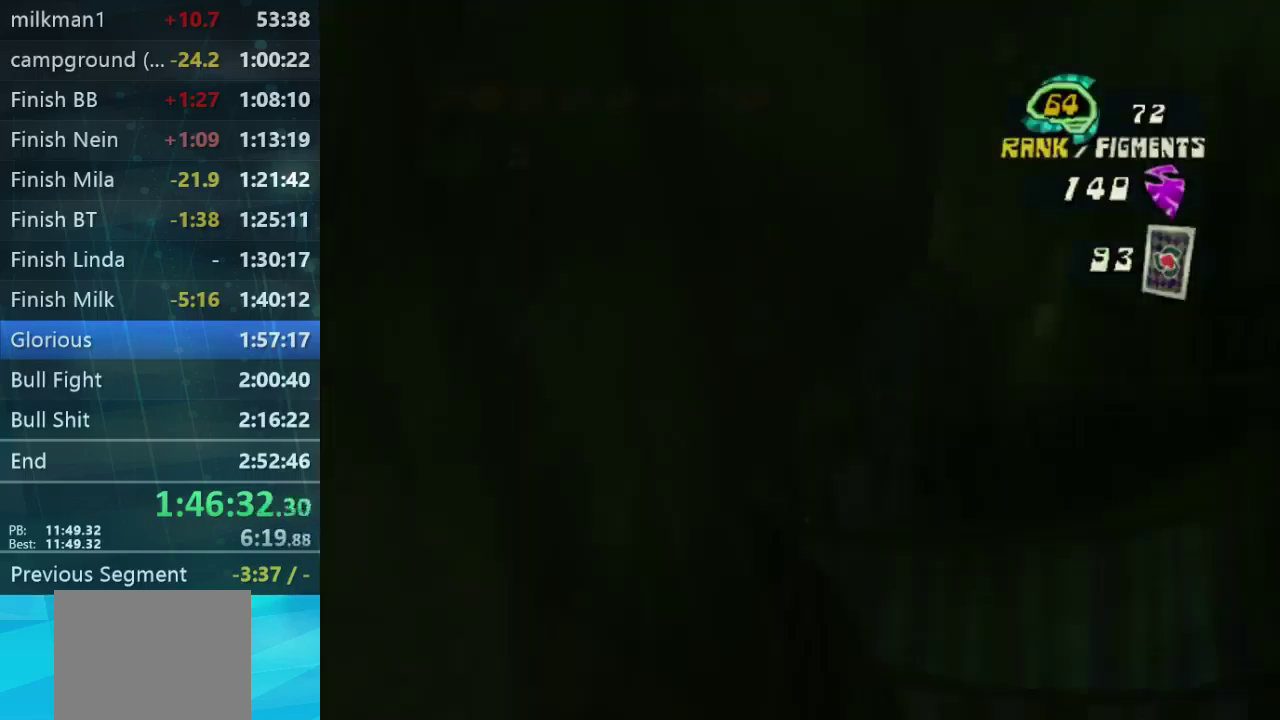
{"buttons": [], "left_stick": "center", "right_stick": "center", "events": []}
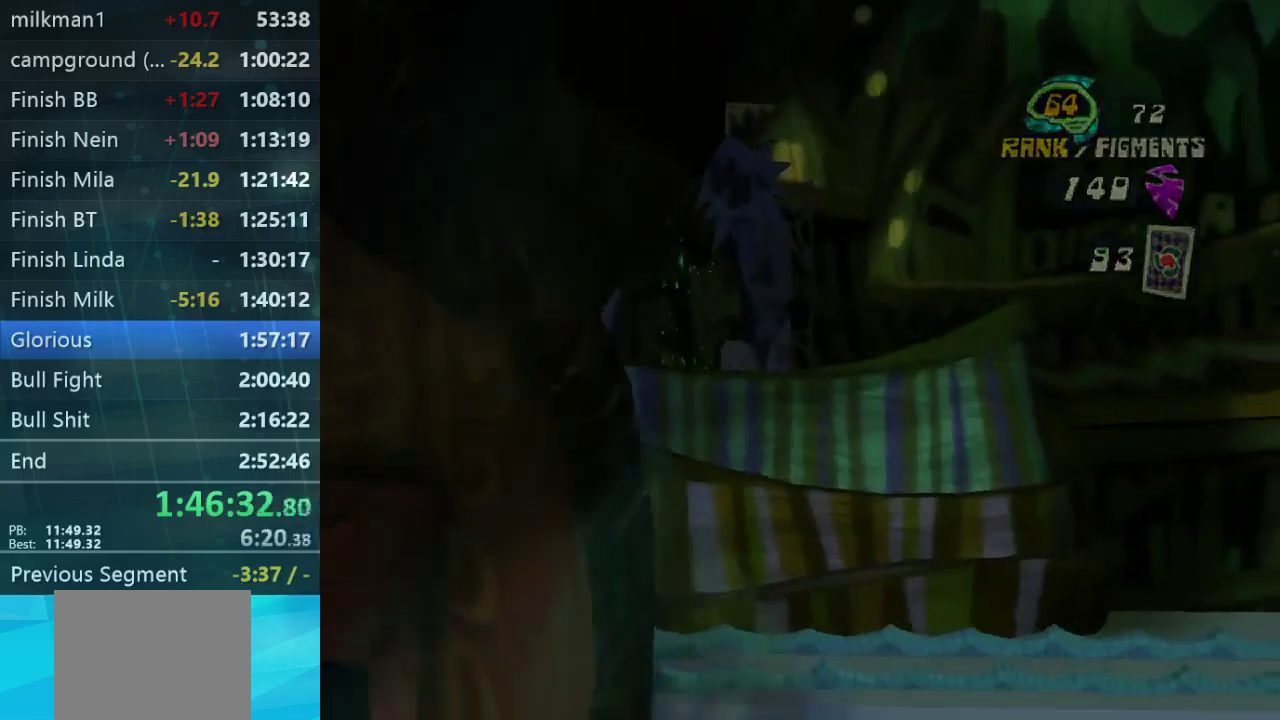
{"buttons": [], "left_stick": "center", "right_stick": "center", "events": []}